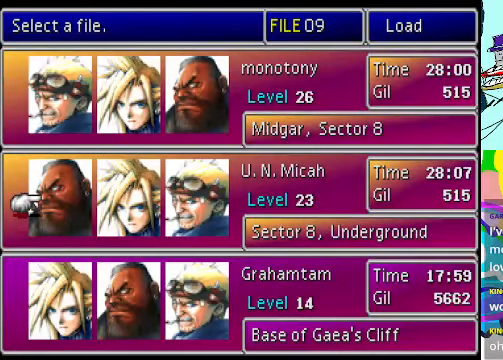
Gameplay with a controller (Xbox layout); each line is a JSON object with the inputs held at the frame after it. "events" lists button and stick changes between this image and that frame as [ms after this image, input, new state], when the widget could be followed in between. Not read: L3 R3 right_stick.
{"buttons": [], "left_stick": "center", "events": [[200, "DPAD_UP", "down"], [366, "DPAD_UP", "up"]]}
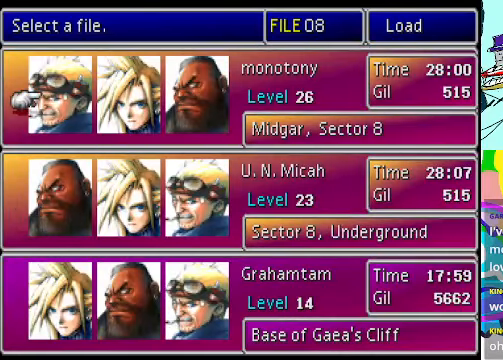
{"buttons": [], "left_stick": "center", "events": [[300, "B", "down"], [433, "B", "up"]]}
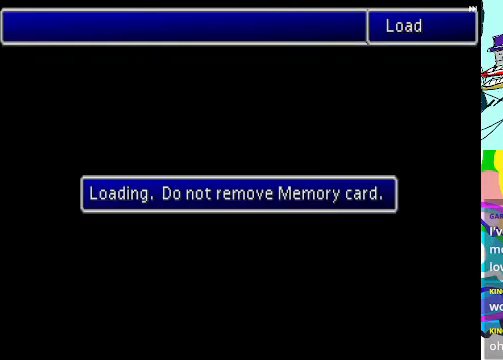
{"buttons": ["R1"], "left_stick": "center", "events": [[66, "R1", "down"]]}
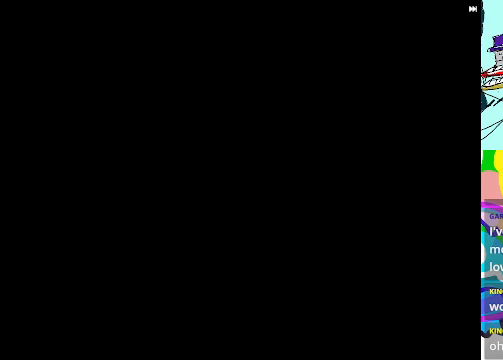
{"buttons": ["R1"], "left_stick": "center", "events": []}
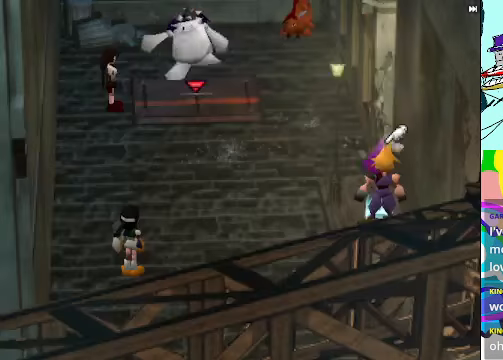
{"buttons": [], "left_stick": "center", "events": [[133, "R1", "up"]]}
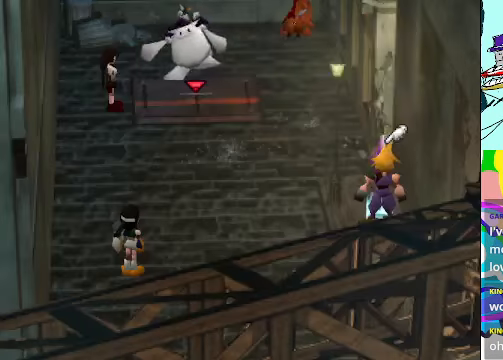
{"buttons": ["A"], "left_stick": "left", "events": [[200, "left_stick", "left"], [300, "A", "down"], [333, "A", "up"], [366, "A", "down"]]}
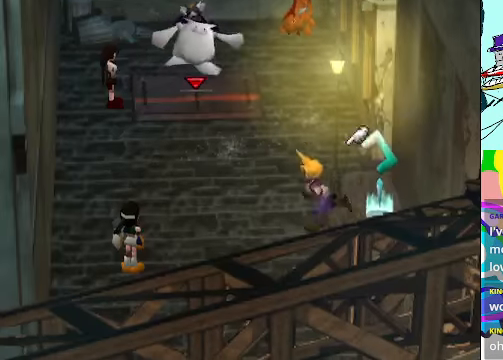
{"buttons": ["A"], "left_stick": "up-left", "events": [[233, "left_stick", "up-left"]]}